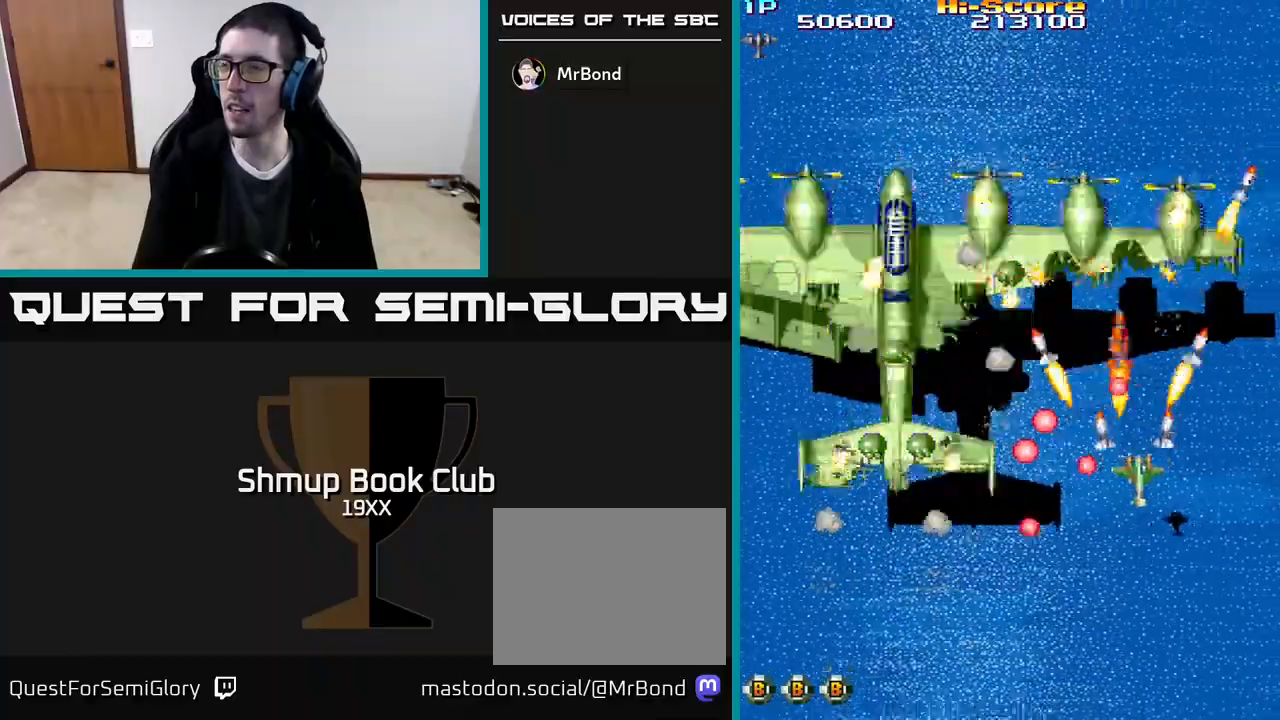
Gameplay with a controller (Xbox layout); each line is a JSON object with the inputs held at the frame after it. "events" lists button and stick changes between this image and that frame as [ms after this image, input, new state], when the widget could be followed in between. Not read: left_stick right_stick.
{"buttons": ["R2", "DPAD_RIGHT"], "events": [[467, "DPAD_DOWN", "up"]]}
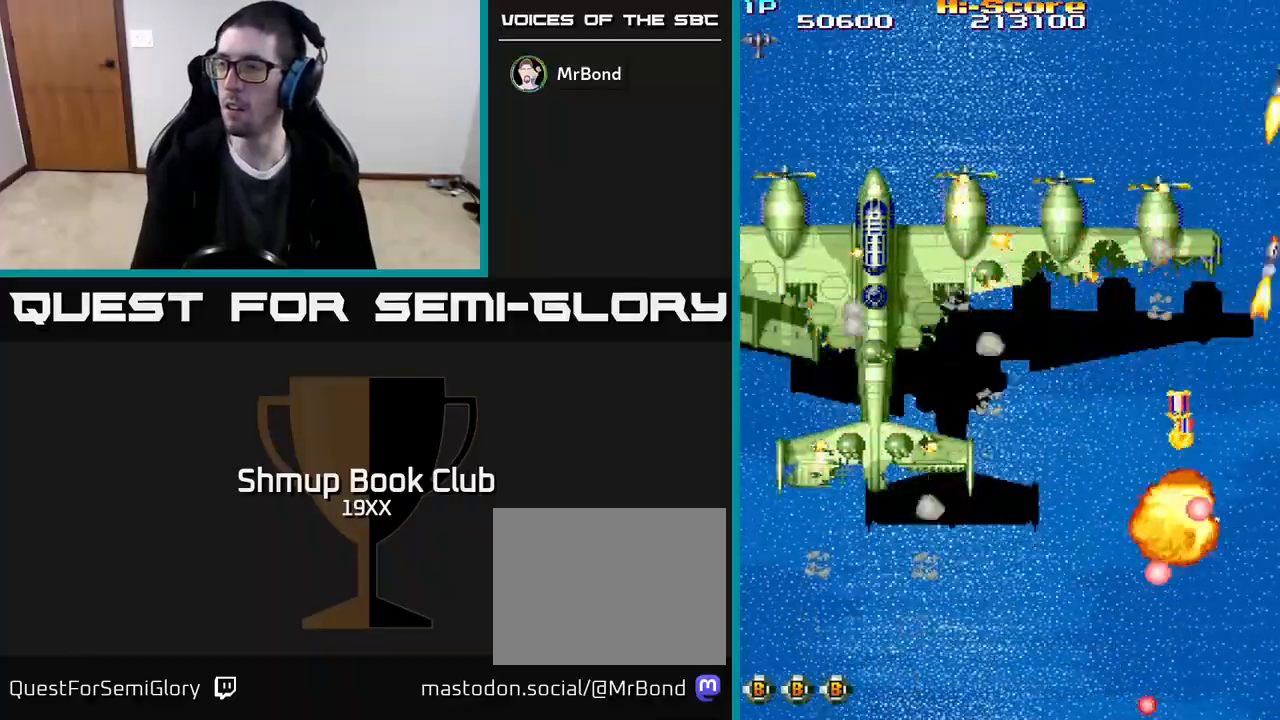
{"buttons": ["R2", "DPAD_RIGHT"], "events": [[133, "DPAD_DOWN", "down"], [183, "DPAD_RIGHT", "up"], [283, "DPAD_DOWN", "up"], [450, "DPAD_RIGHT", "down"]]}
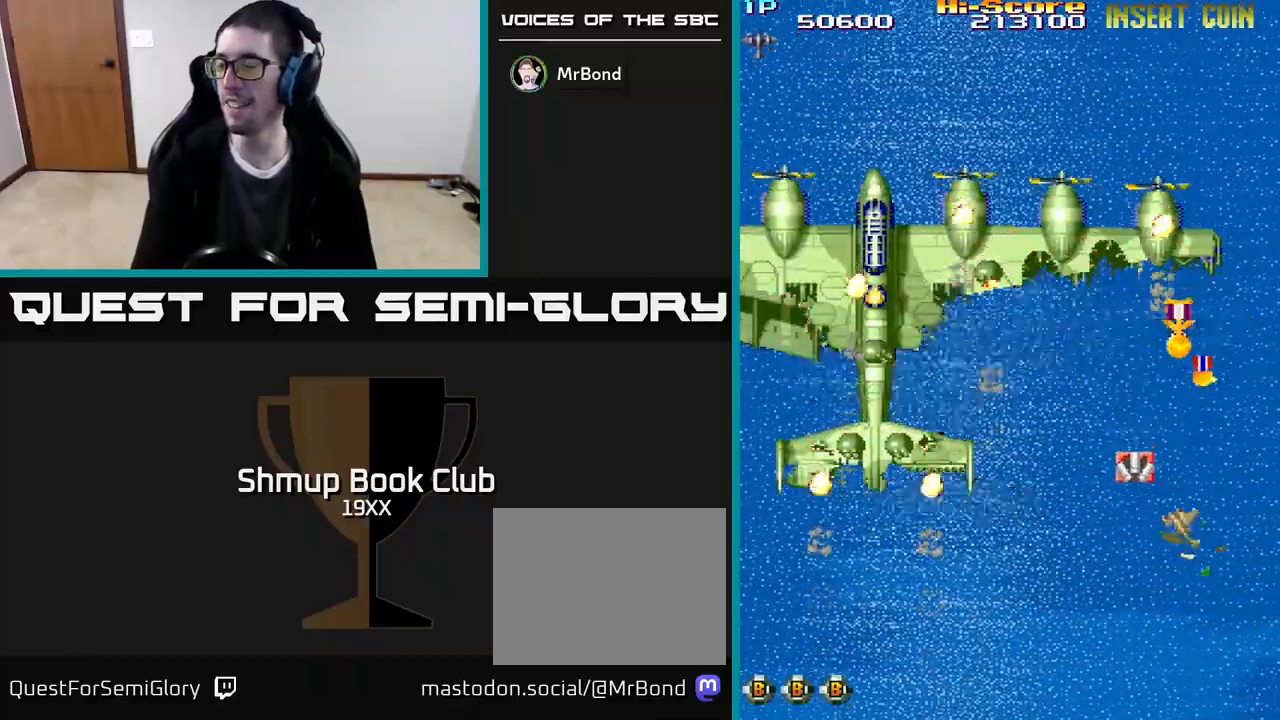
{"buttons": ["R2", "DPAD_UP", "DPAD_RIGHT"], "events": [[50, "DPAD_UP", "down"]]}
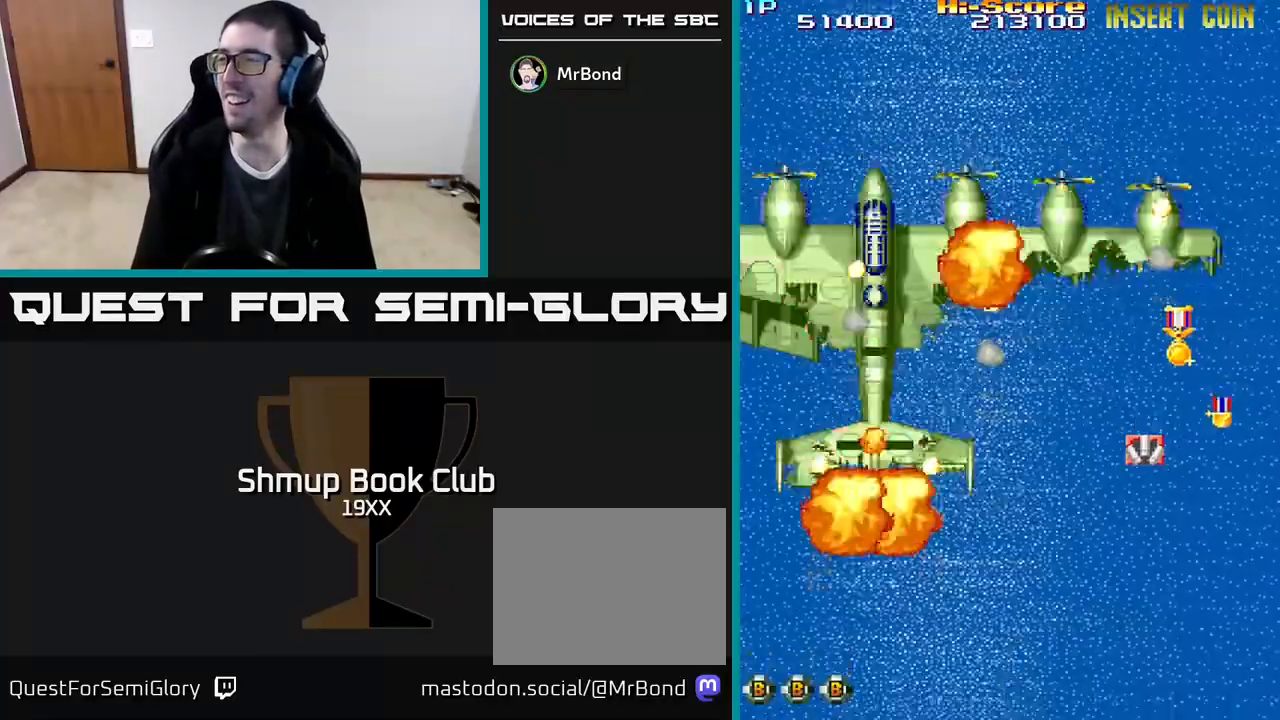
{"buttons": ["R2", "DPAD_RIGHT"], "events": [[183, "DPAD_UP", "up"]]}
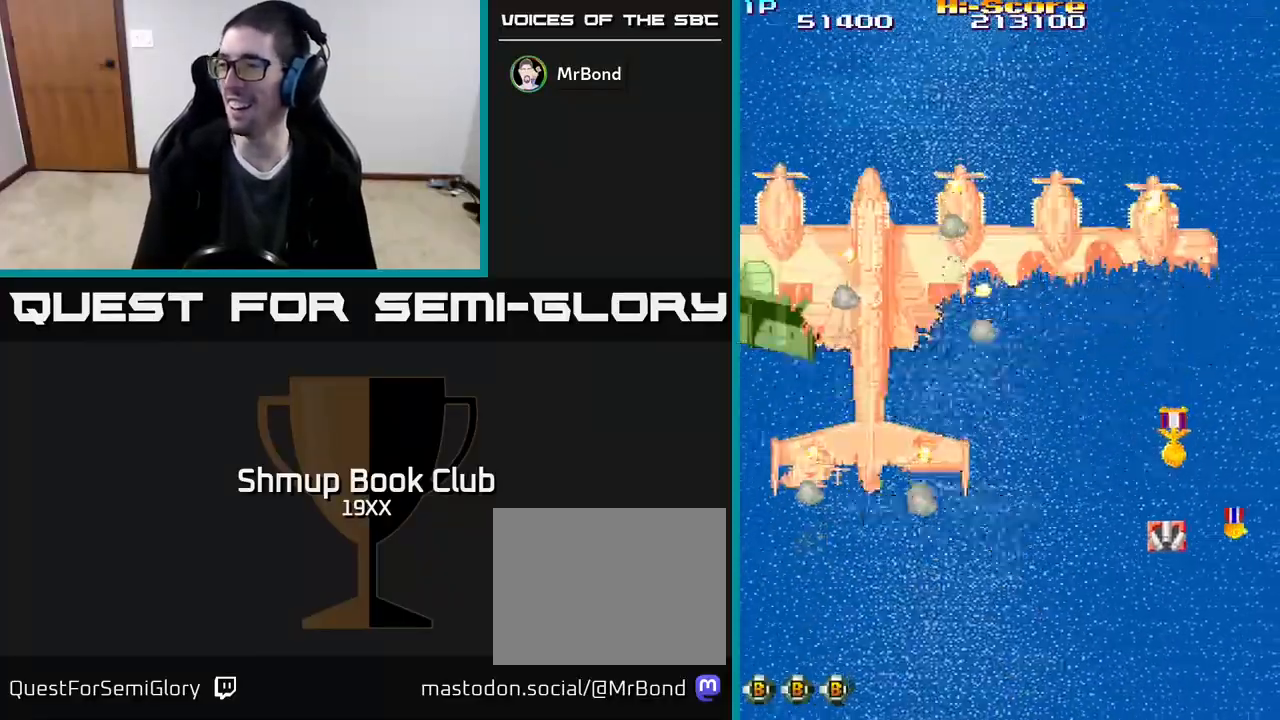
{"buttons": ["R2", "DPAD_DOWN", "DPAD_RIGHT"], "events": [[267, "DPAD_DOWN", "down"]]}
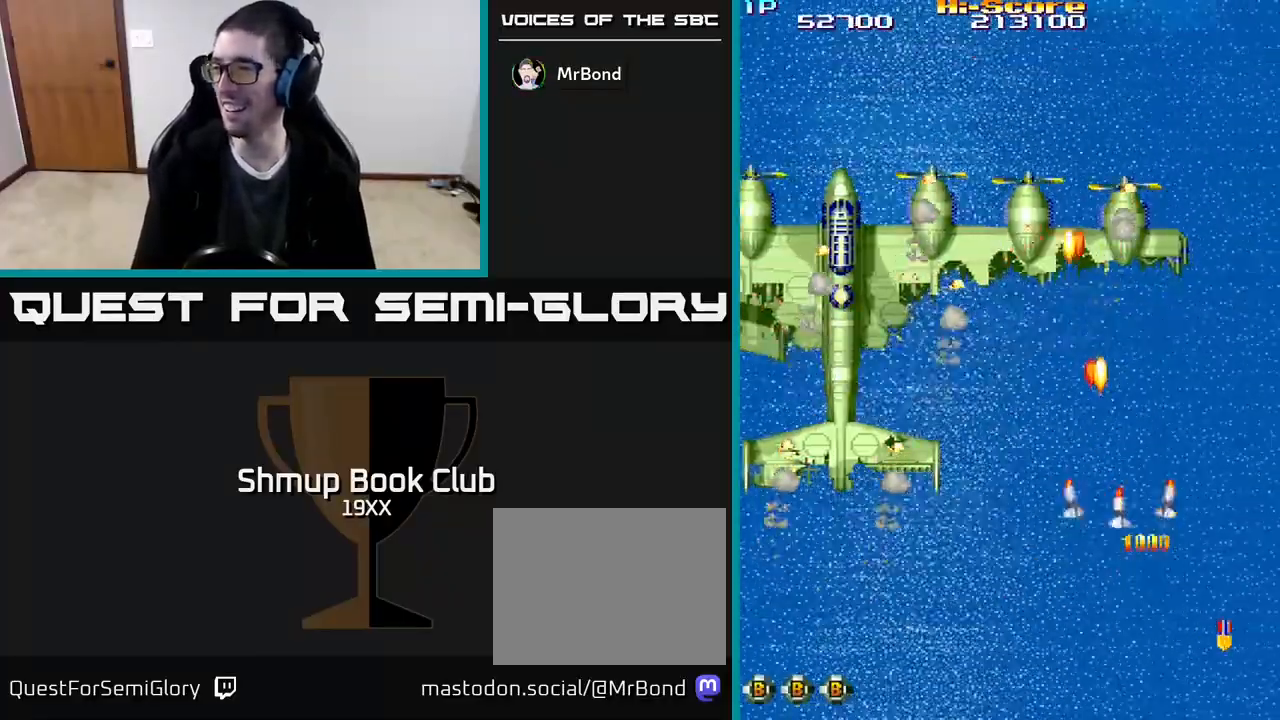
{"buttons": ["R2", "DPAD_UP", "DPAD_LEFT"], "events": [[183, "DPAD_RIGHT", "up"], [200, "DPAD_DOWN", "up"], [233, "DPAD_LEFT", "down"], [267, "DPAD_UP", "down"]]}
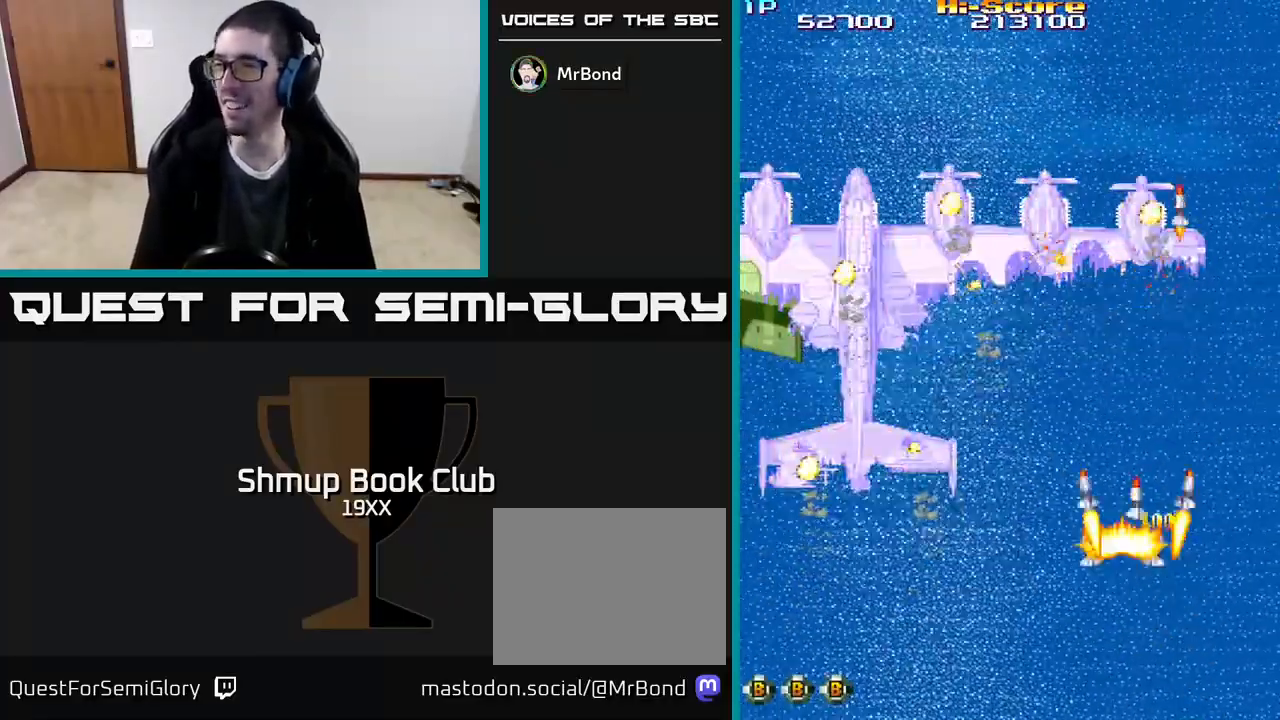
{"buttons": ["R2", "DPAD_DOWN", "DPAD_LEFT"], "events": [[333, "DPAD_UP", "up"], [400, "DPAD_DOWN", "down"]]}
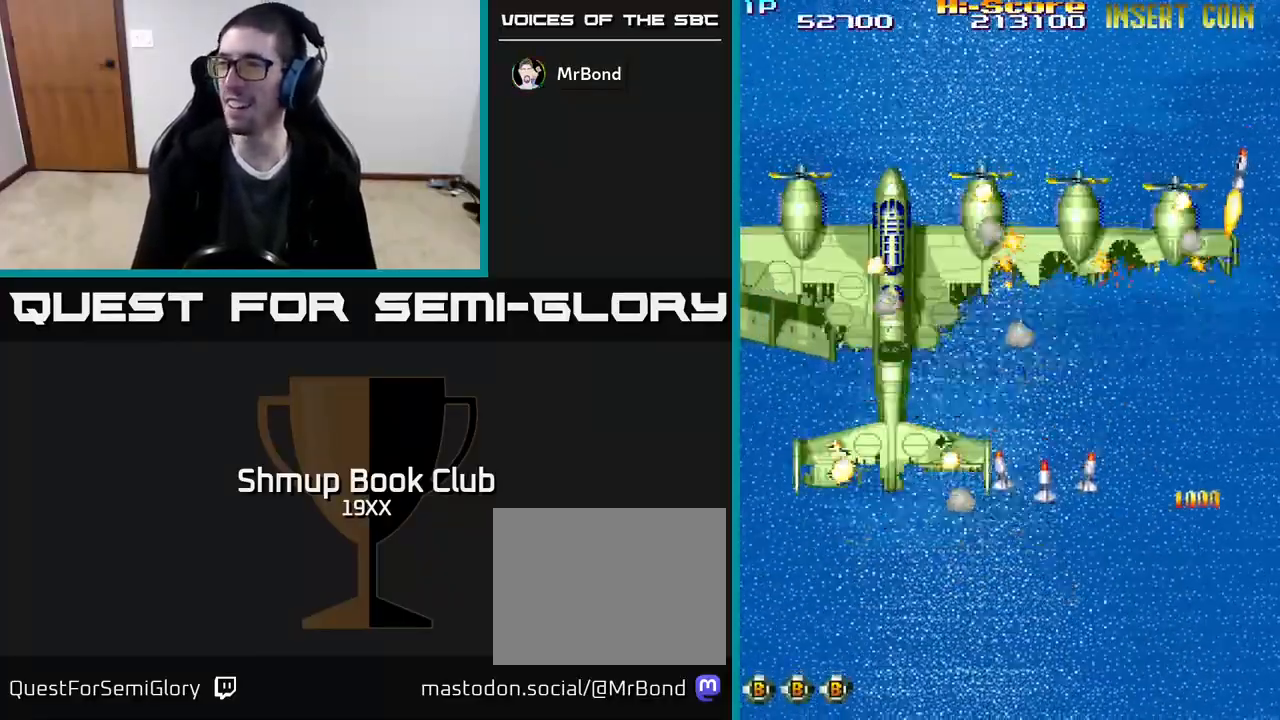
{"buttons": ["R2", "DPAD_LEFT"], "events": [[183, "DPAD_DOWN", "up"]]}
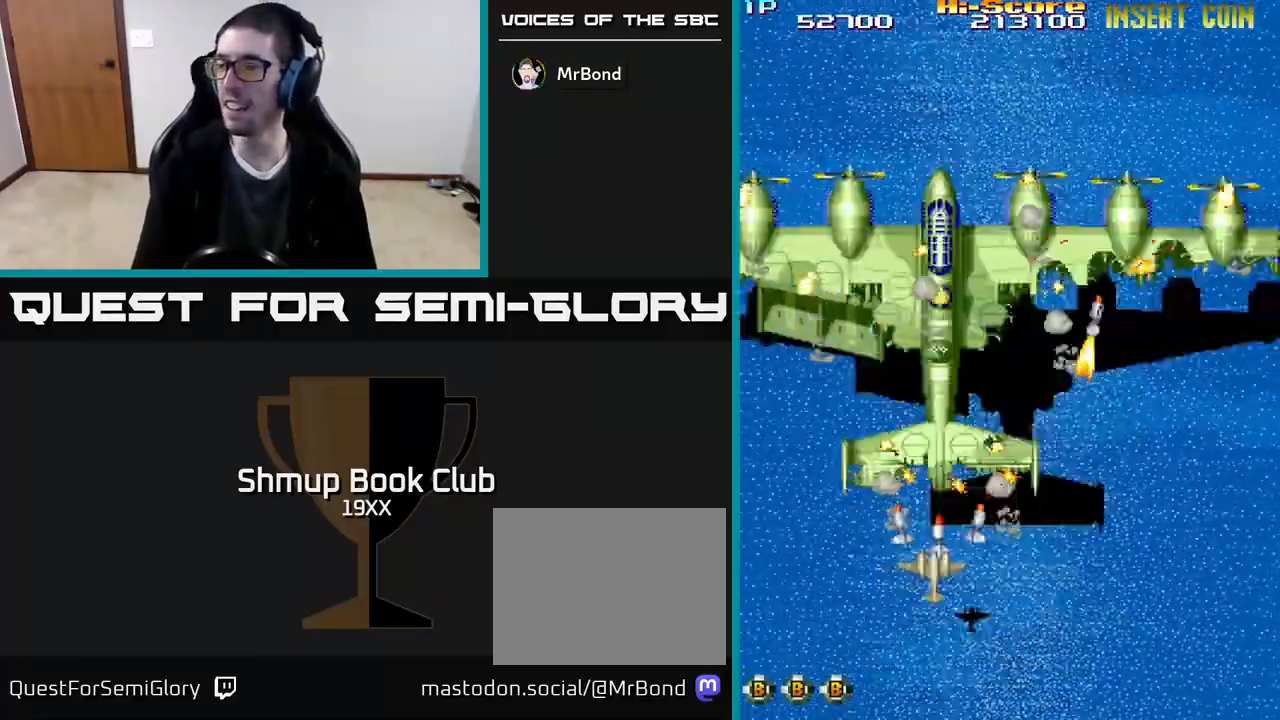
{"buttons": ["R2", "DPAD_UP", "DPAD_LEFT"], "events": [[283, "DPAD_UP", "down"]]}
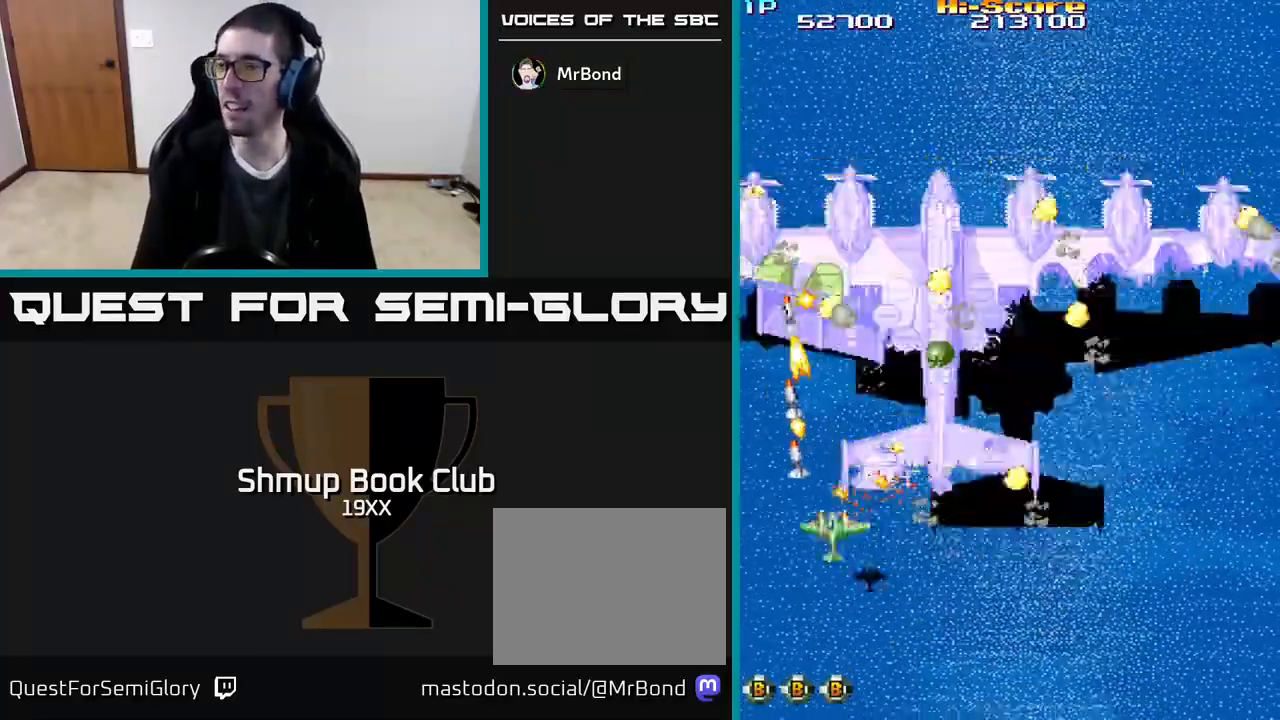
{"buttons": ["R2", "DPAD_UP", "DPAD_RIGHT"], "events": [[50, "DPAD_LEFT", "up"], [217, "DPAD_LEFT", "down"], [450, "DPAD_LEFT", "up"], [500, "DPAD_RIGHT", "down"]]}
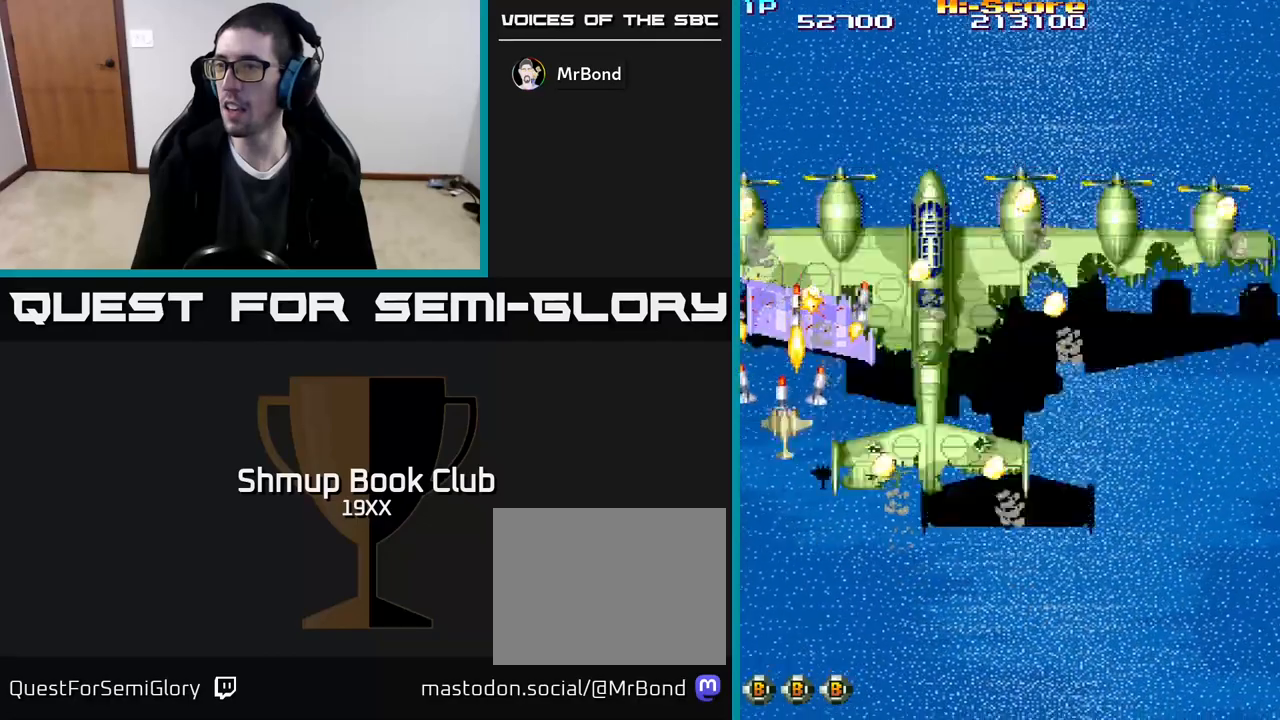
{"buttons": ["R2"], "events": [[67, "DPAD_UP", "up"], [117, "DPAD_RIGHT", "up"], [317, "DPAD_RIGHT", "down"], [467, "DPAD_RIGHT", "up"]]}
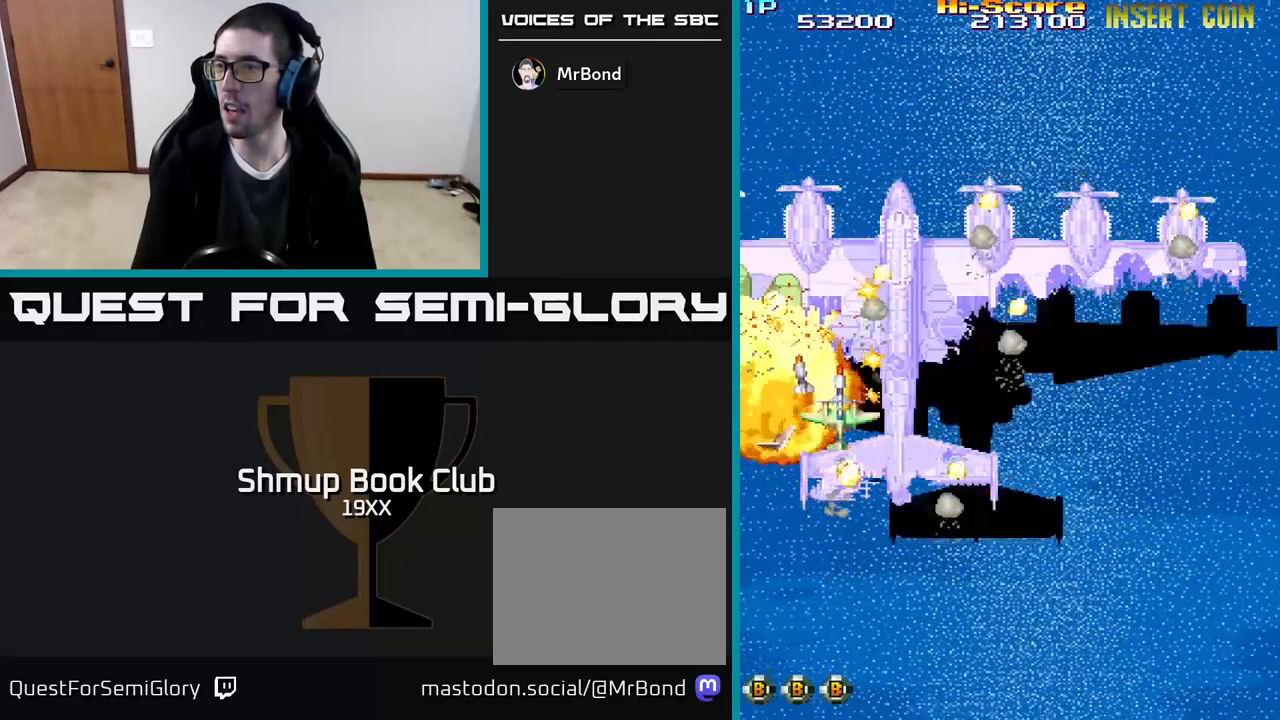
{"buttons": ["R2", "DPAD_LEFT"], "events": [[167, "DPAD_RIGHT", "down"], [233, "DPAD_RIGHT", "up"], [400, "DPAD_LEFT", "down"]]}
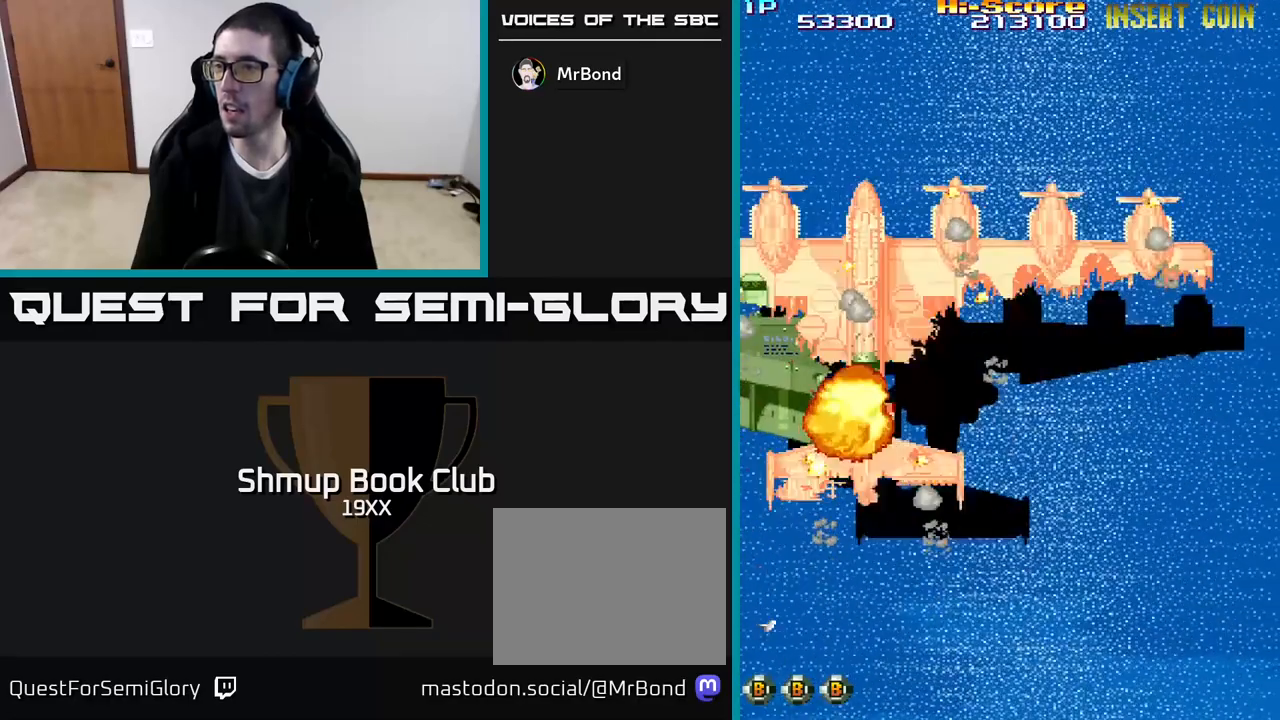
{"buttons": ["R2", "DPAD_LEFT"], "events": [[83, "DPAD_LEFT", "up"], [317, "DPAD_LEFT", "down"]]}
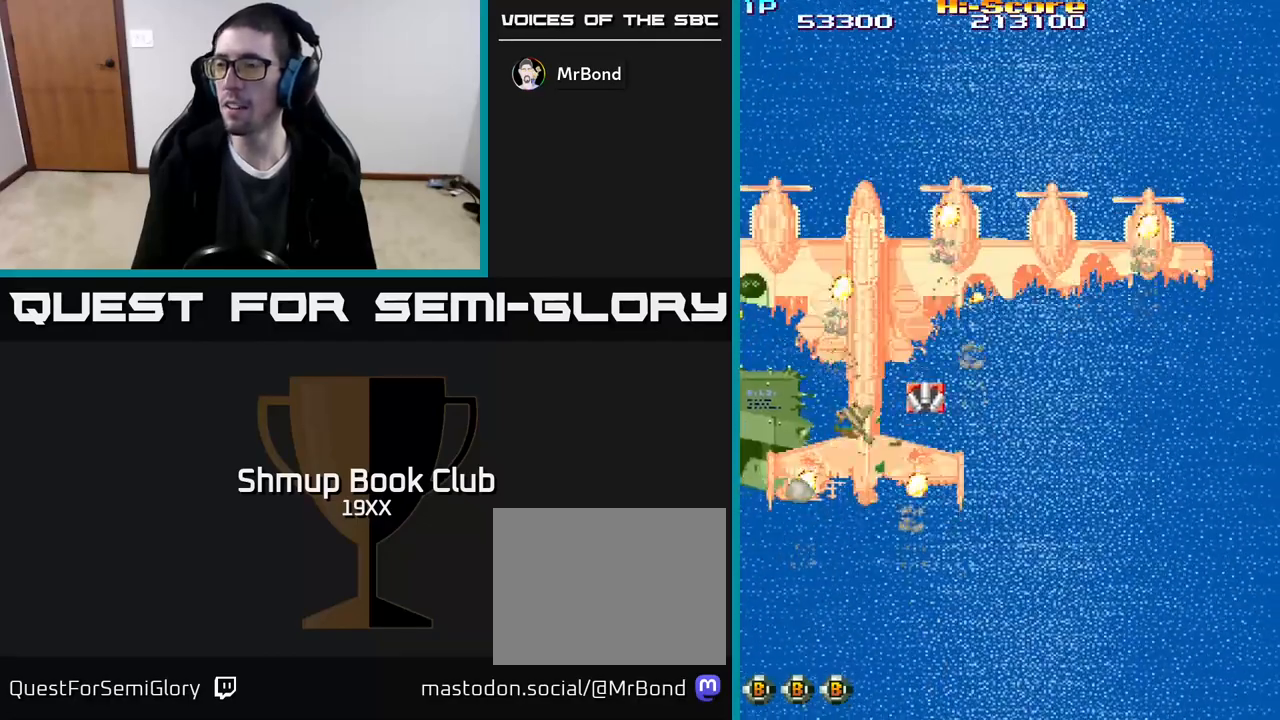
{"buttons": ["R2", "DPAD_DOWN", "DPAD_LEFT"], "events": [[83, "DPAD_LEFT", "up"], [250, "DPAD_LEFT", "down"], [450, "DPAD_DOWN", "down"]]}
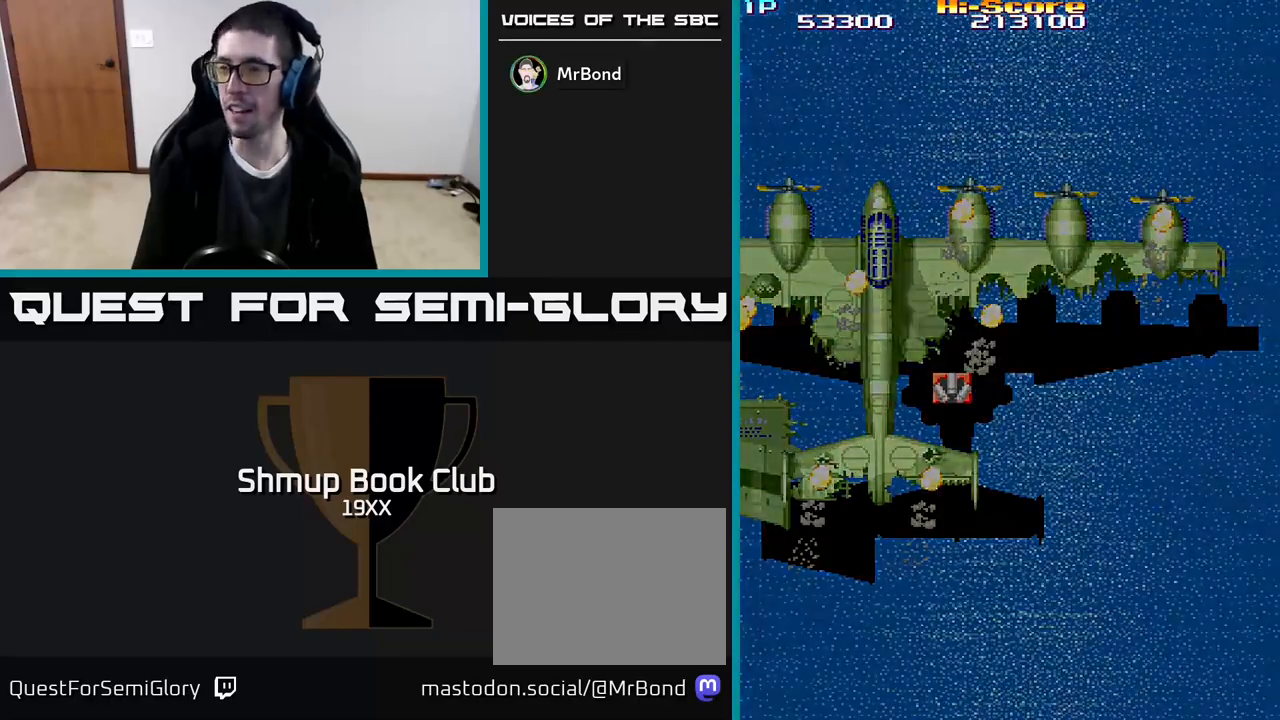
{"buttons": ["R2"], "events": [[83, "DPAD_DOWN", "up"], [217, "DPAD_LEFT", "up"]]}
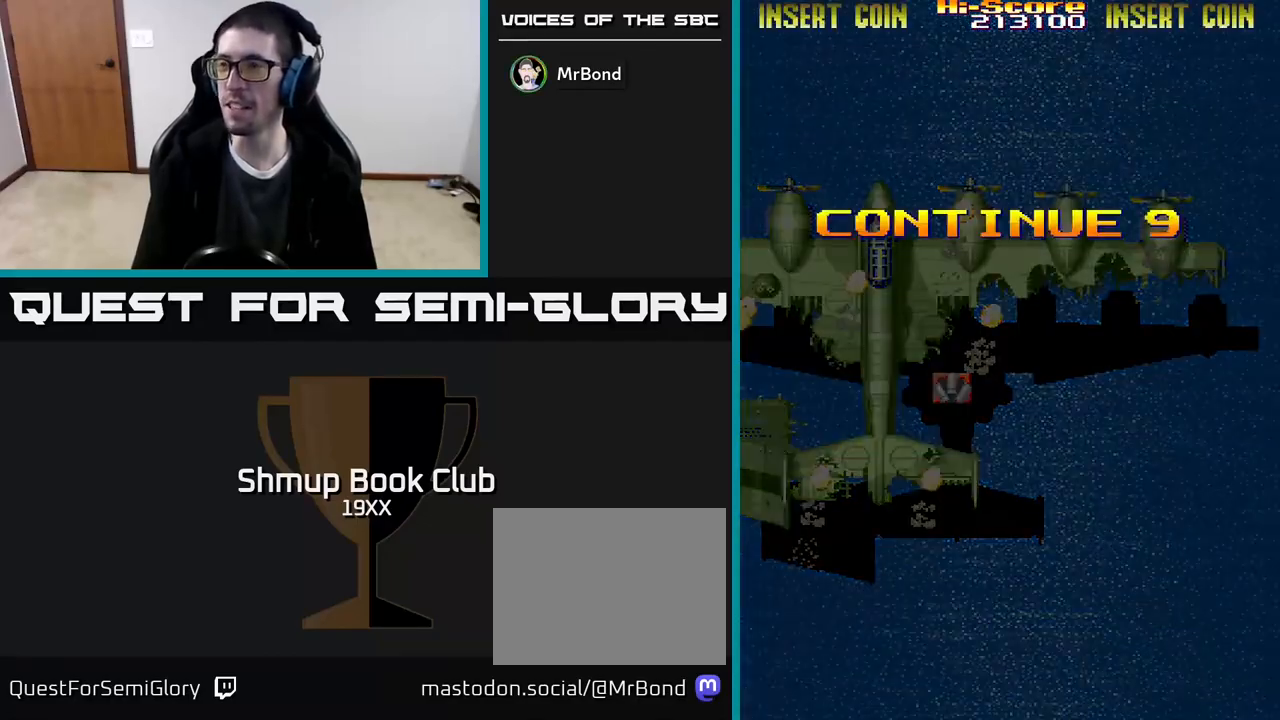
{"buttons": ["R2"], "events": [[300, "R2", "up"], [400, "R2", "down"]]}
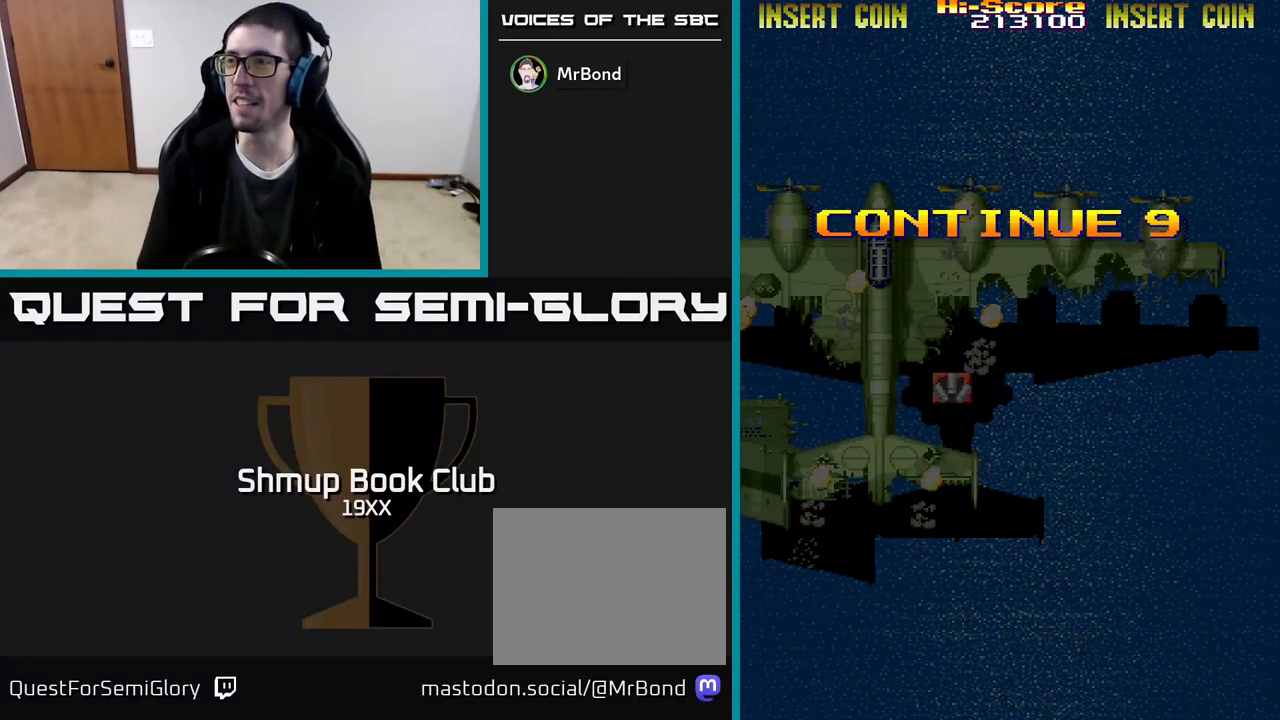
{"buttons": ["R2"], "events": [[433, "R2", "up"], [500, "R2", "down"]]}
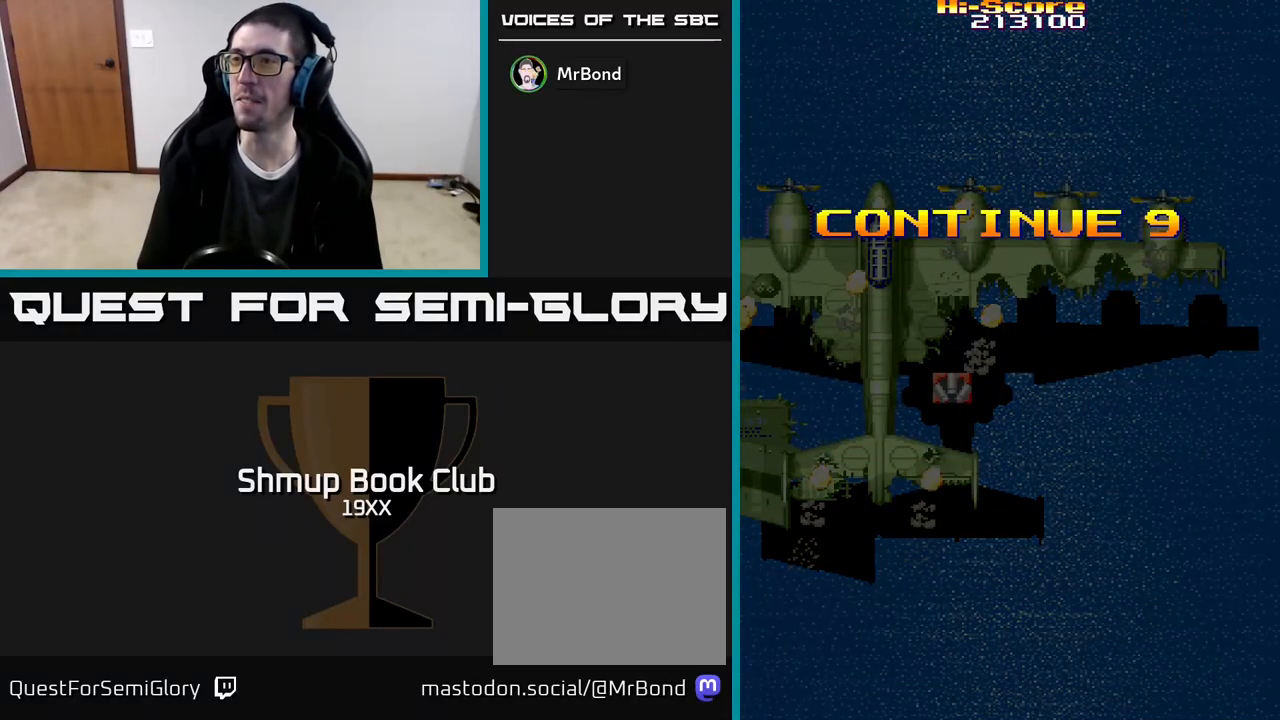
{"buttons": ["R2"], "events": []}
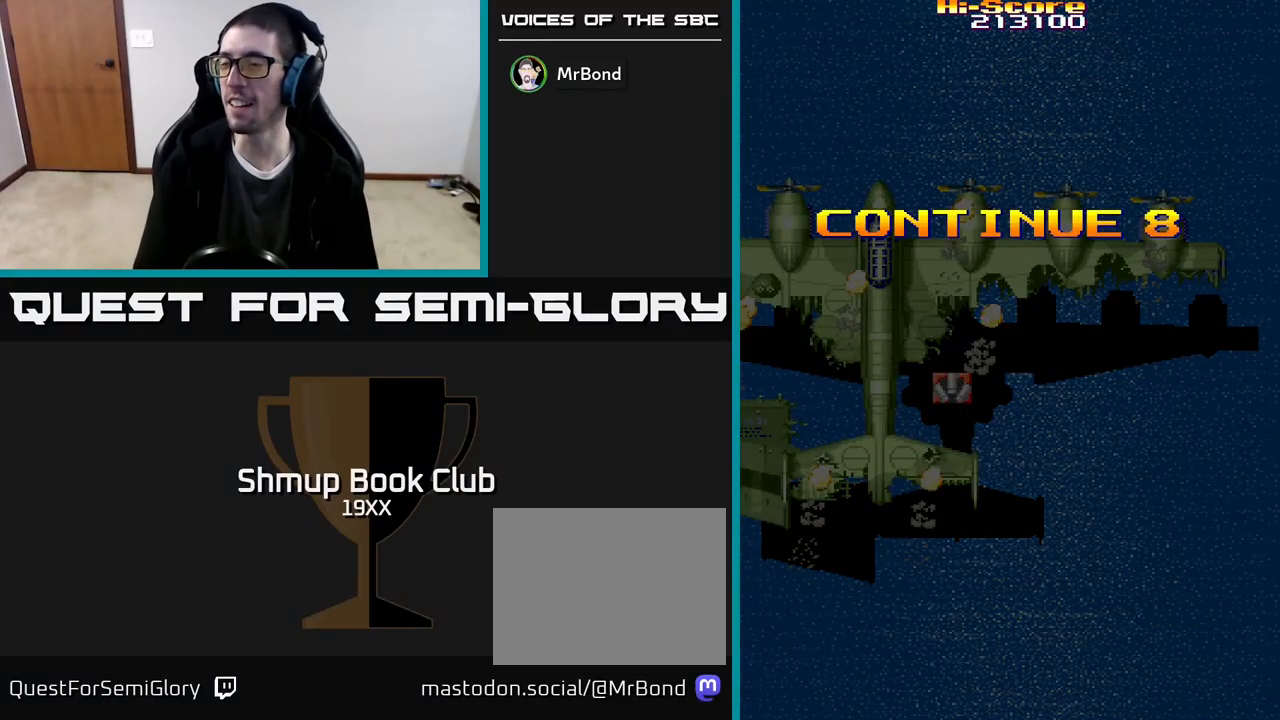
{"buttons": [], "events": [[483, "R2", "up"]]}
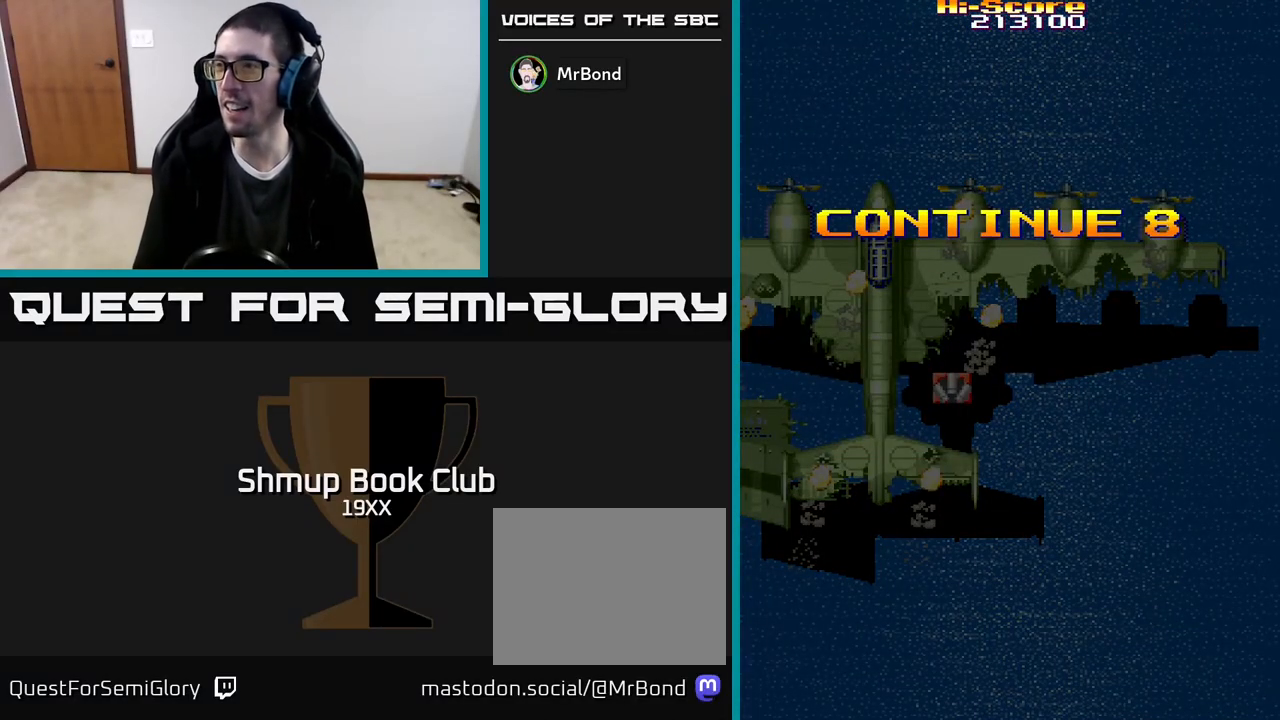
{"buttons": ["R2"], "events": [[83, "R2", "down"], [167, "R2", "up"], [250, "R2", "down"], [350, "R2", "up"], [450, "R2", "down"]]}
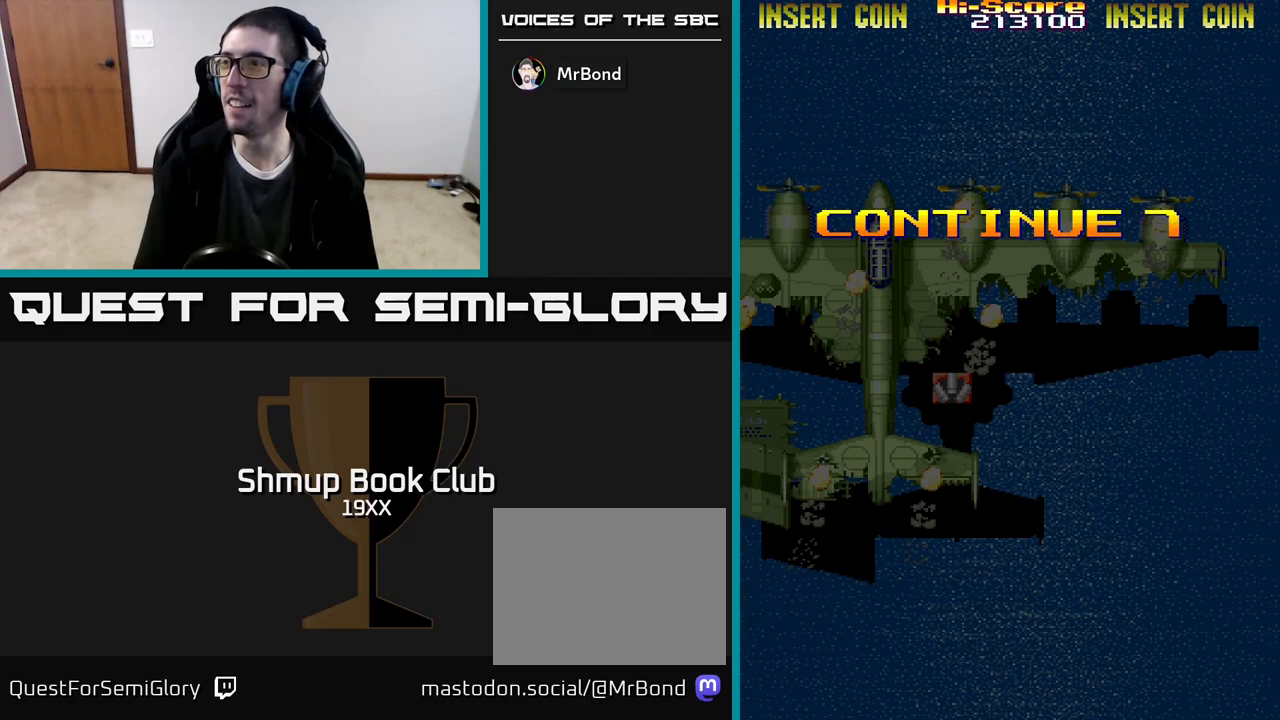
{"buttons": ["R2"], "events": []}
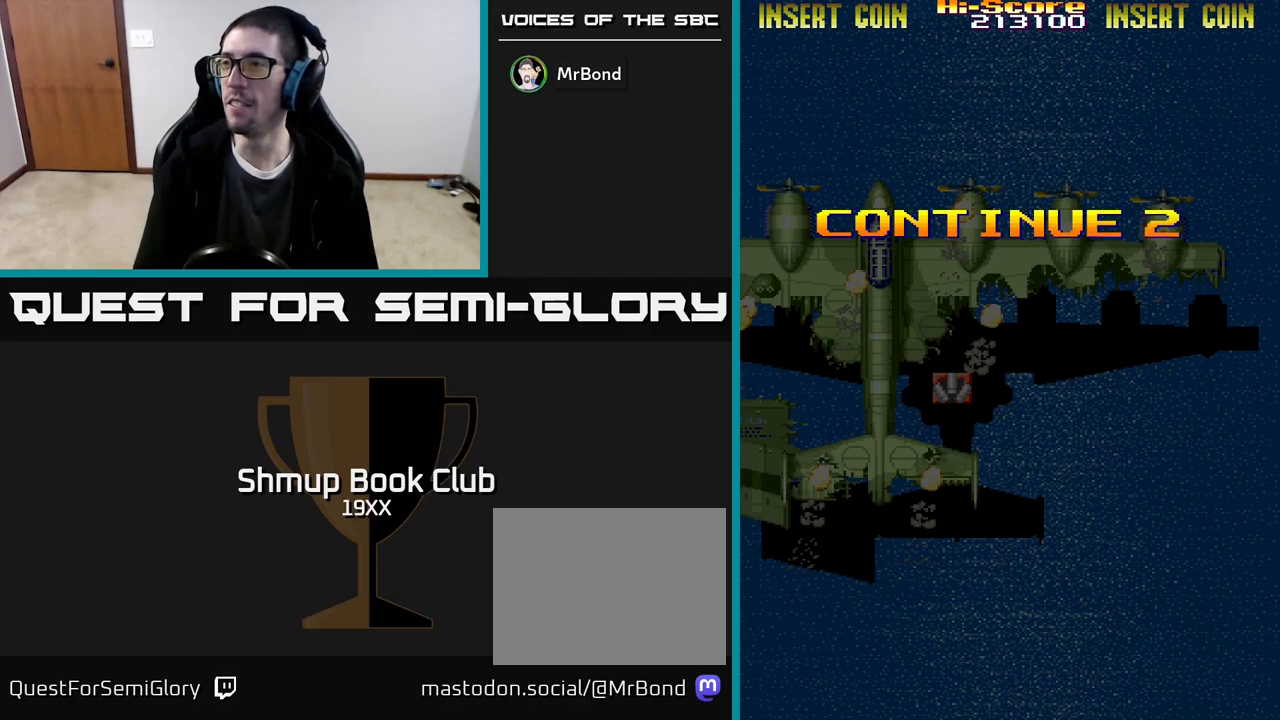
{"buttons": ["R2"], "events": []}
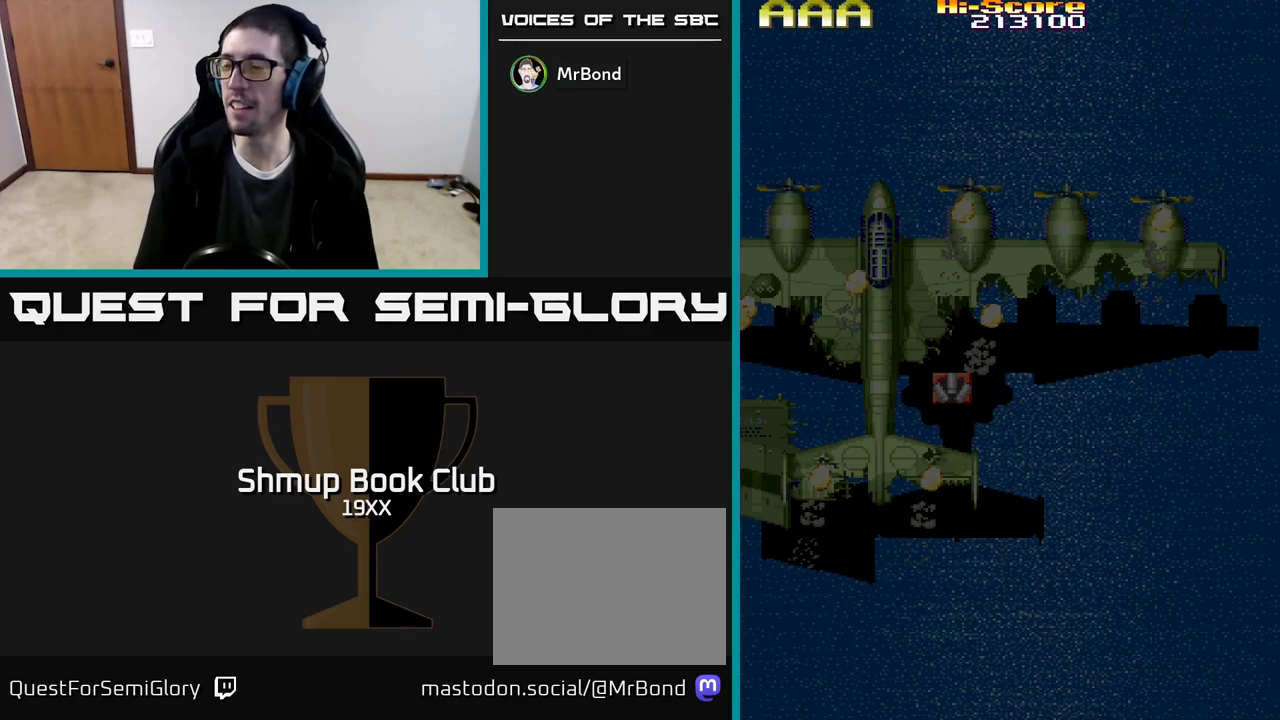
{"buttons": ["R2"], "events": []}
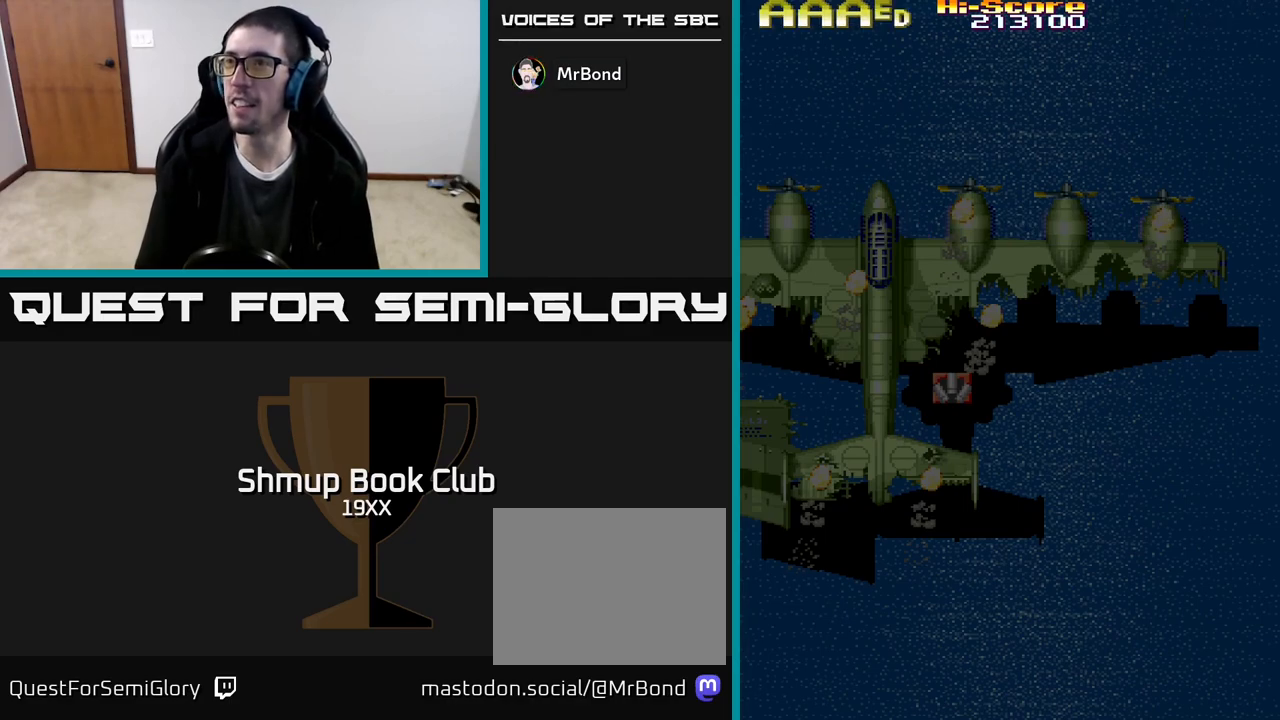
{"buttons": ["R2"], "events": [[183, "R2", "up"], [267, "R2", "down"]]}
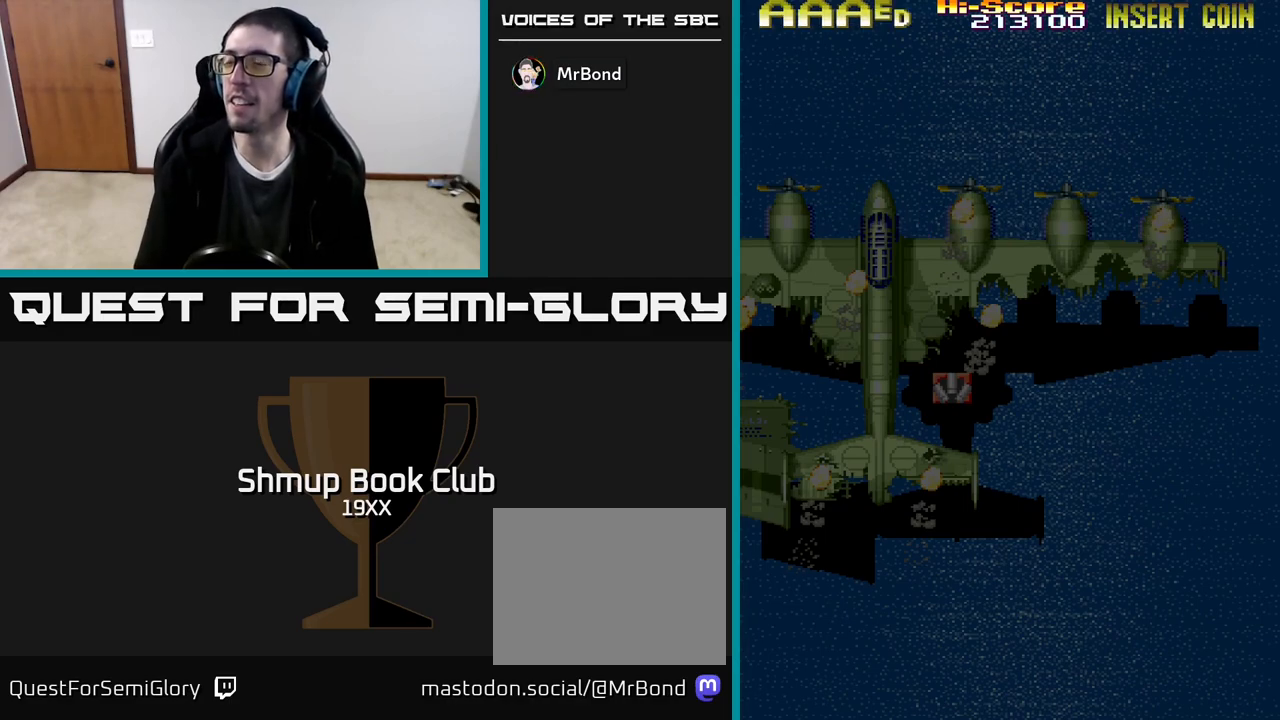
{"buttons": [], "events": [[467, "R2", "up"]]}
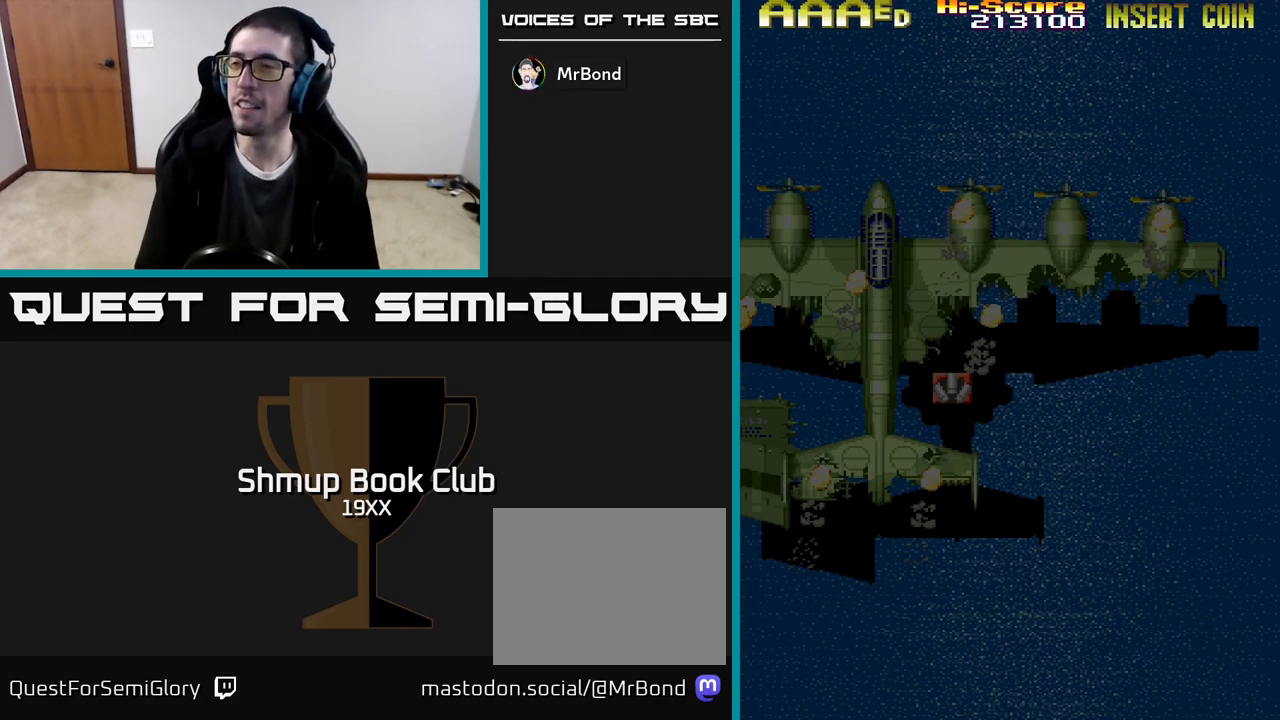
{"buttons": ["A"], "events": [[33, "A", "down"], [117, "A", "up"], [217, "A", "down"], [300, "A", "up"], [383, "A", "down"]]}
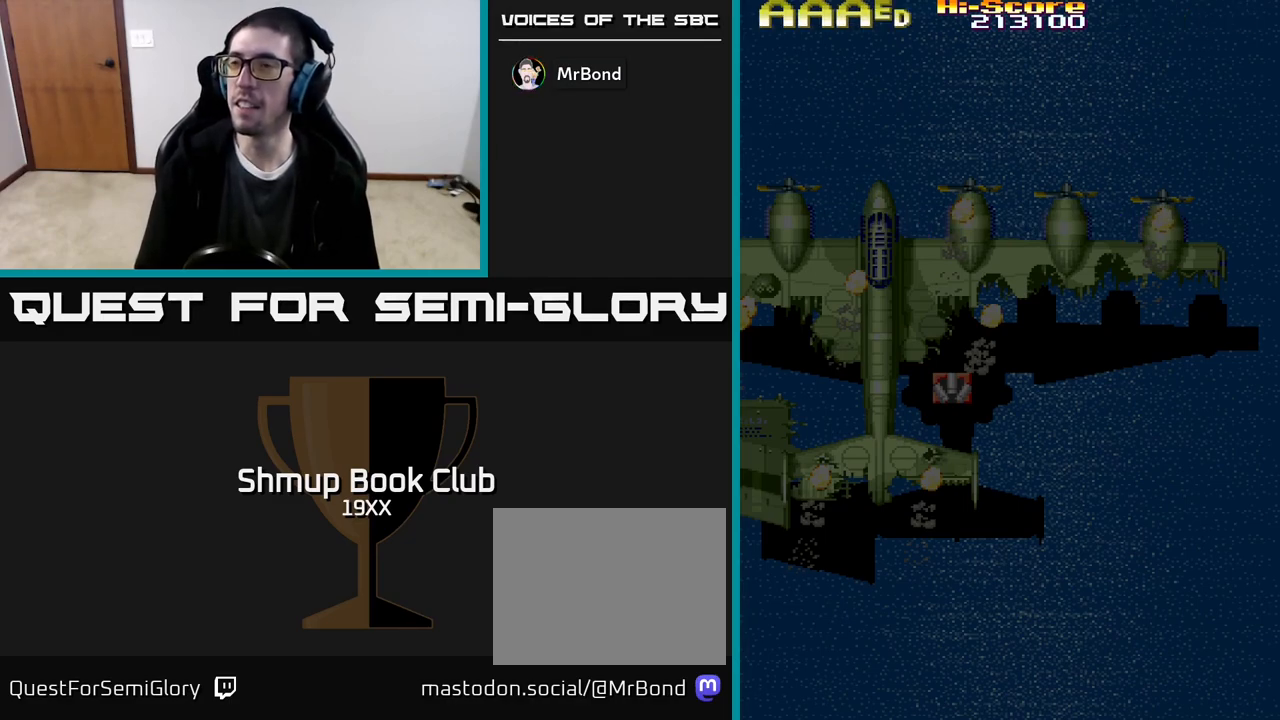
{"buttons": ["R2"], "events": [[33, "A", "up"], [133, "A", "down"], [300, "A", "up"], [450, "R2", "down"]]}
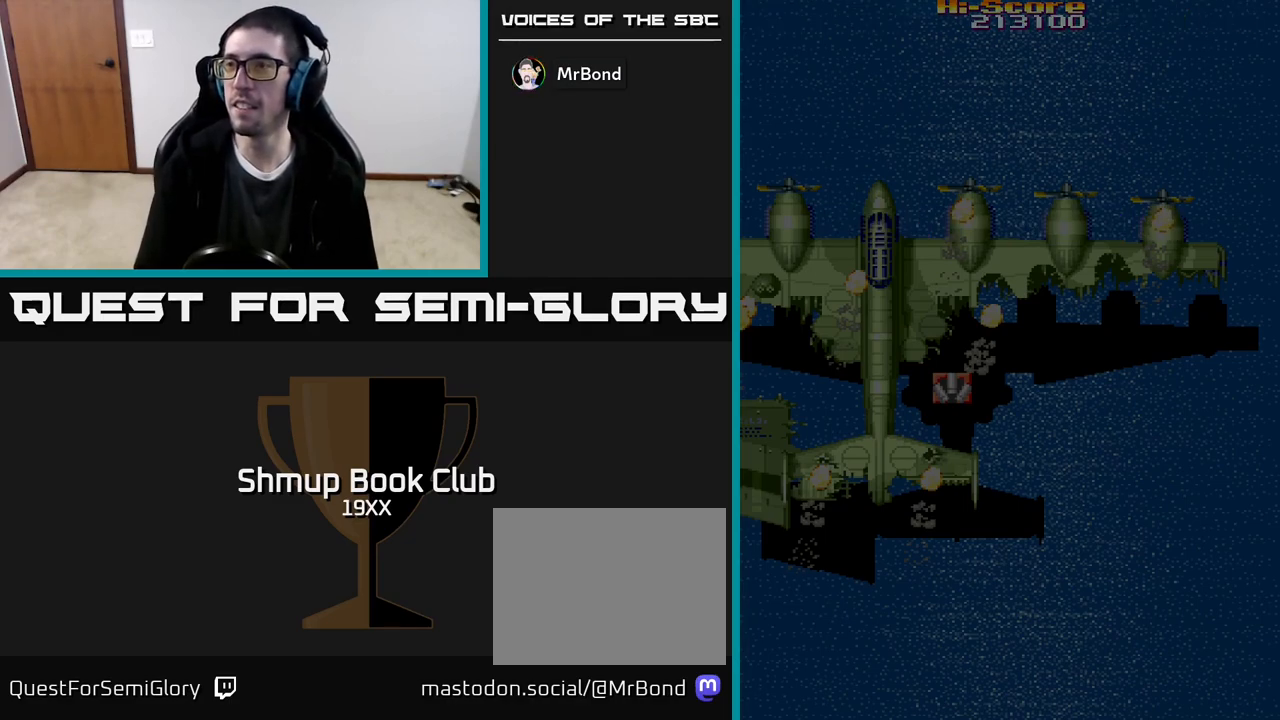
{"buttons": ["R2"], "events": []}
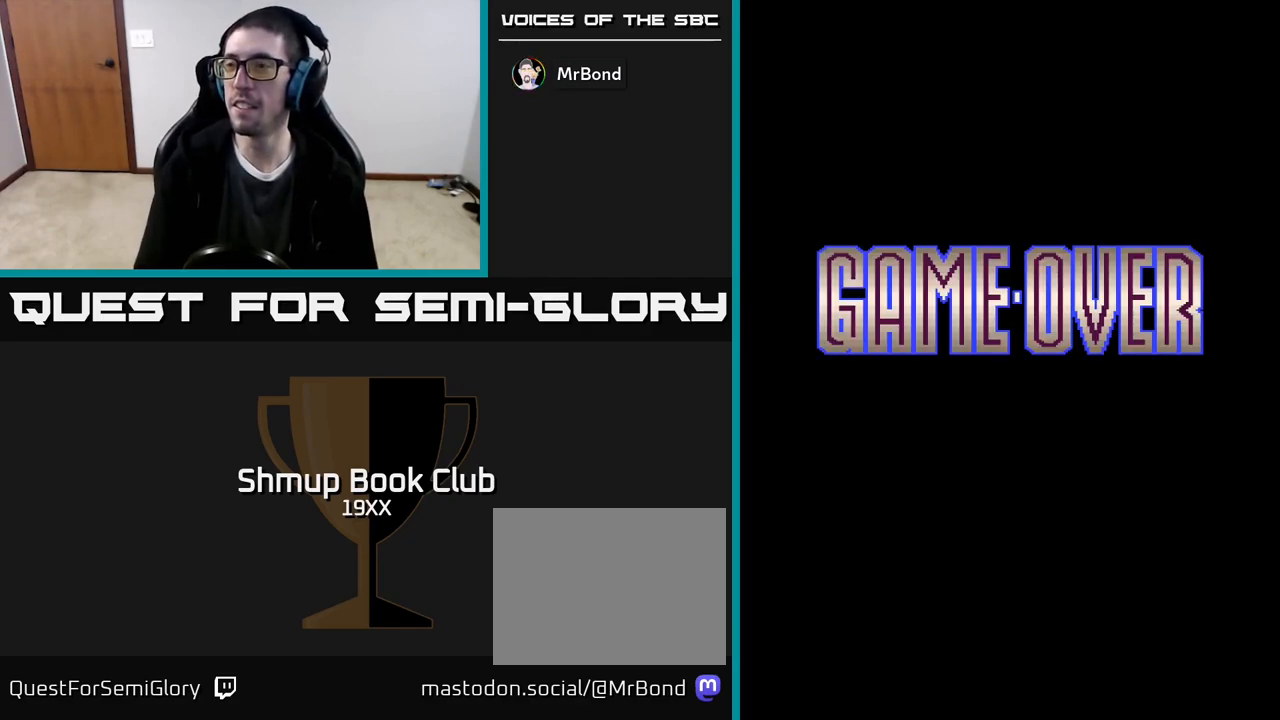
{"buttons": ["R2"], "events": []}
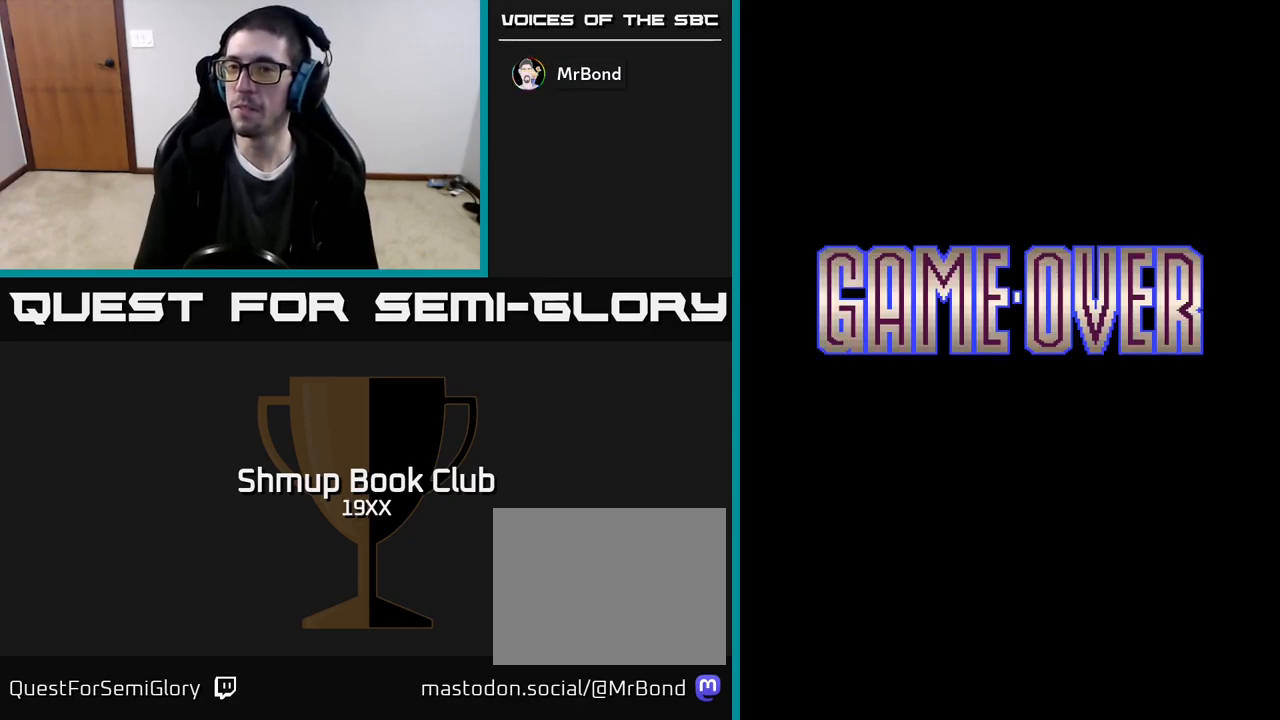
{"buttons": [], "events": [[483, "R2", "up"]]}